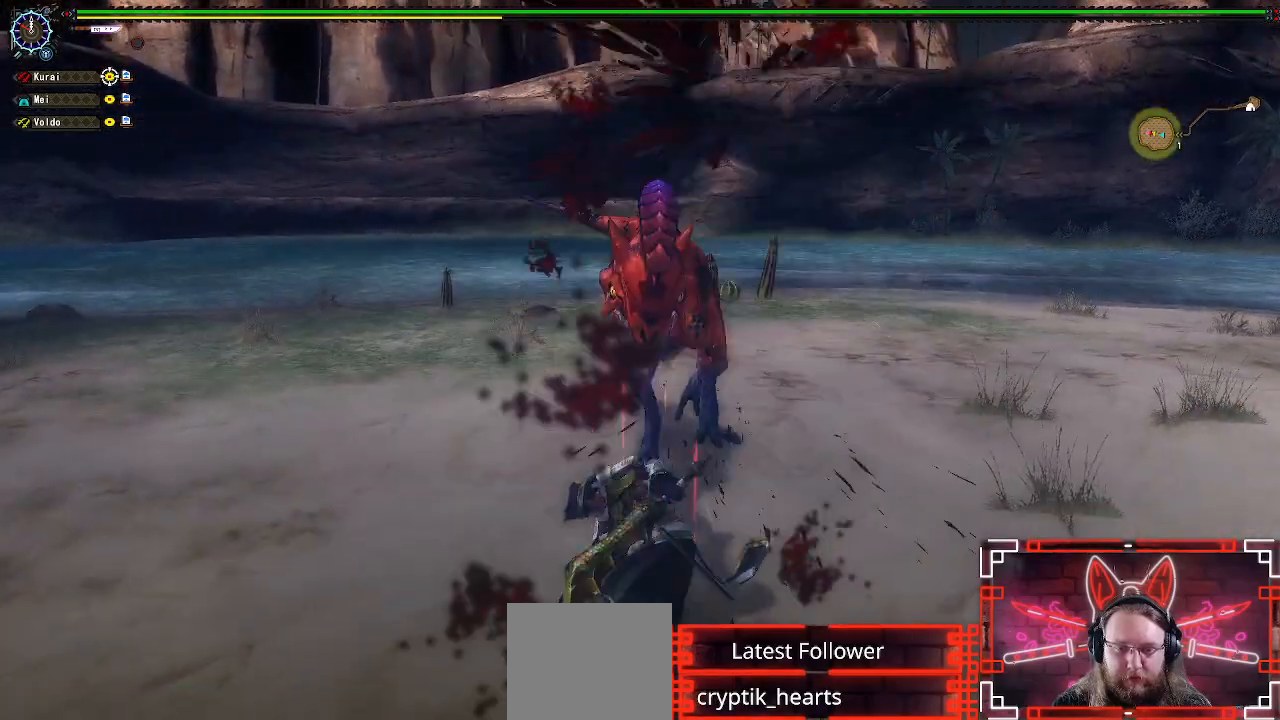
Gameplay with a controller (Xbox layout); each line is a JSON object with the inputs held at the frame after it (dt_ms = milliseconds from this image to that frame). "events" lists button and stick changes between this image and that frame as [ms after this image, input, new state], when the widget could be followed in between.
{"dt_ms": 500, "buttons": [], "left_stick": "left", "right_stick": "right", "events": [[17, "left_stick", "center"], [83, "left_stick", "left"], [367, "right_stick", "right"]]}
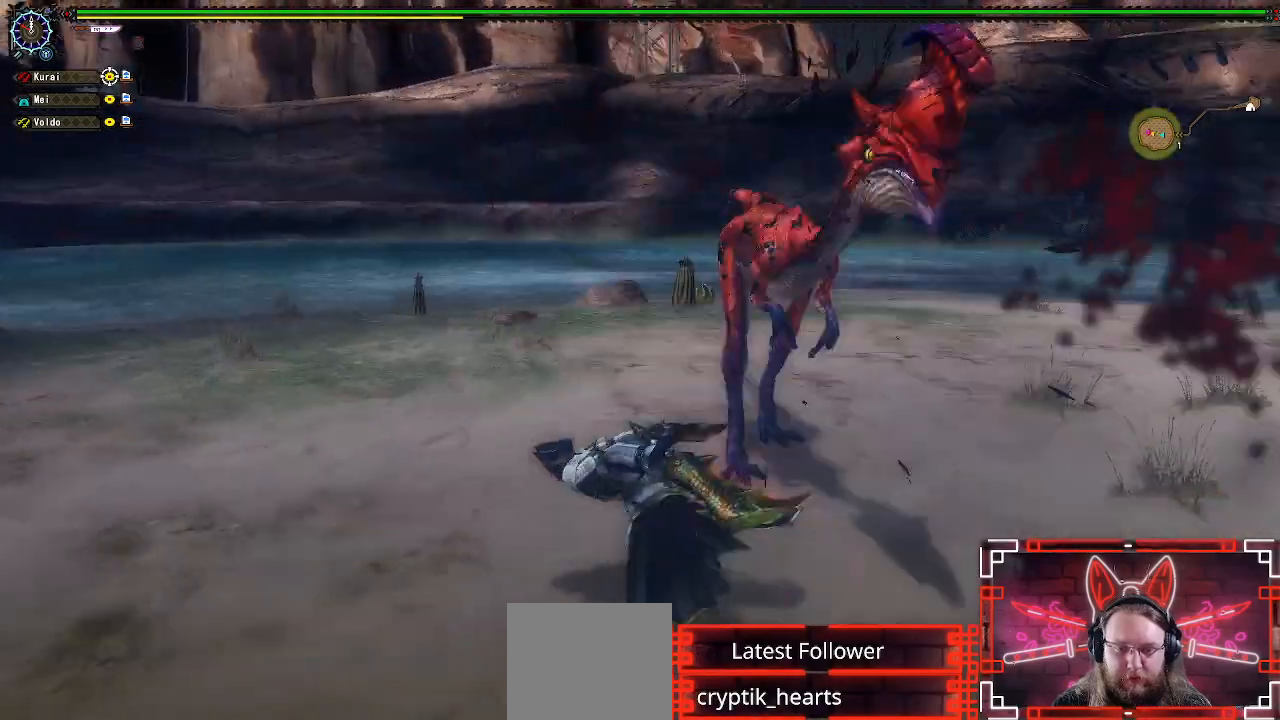
{"dt_ms": 500, "buttons": ["Y"], "left_stick": "up-left", "right_stick": "center", "events": [[100, "left_stick", "up-left"], [317, "right_stick", "center"], [433, "Y", "down"]]}
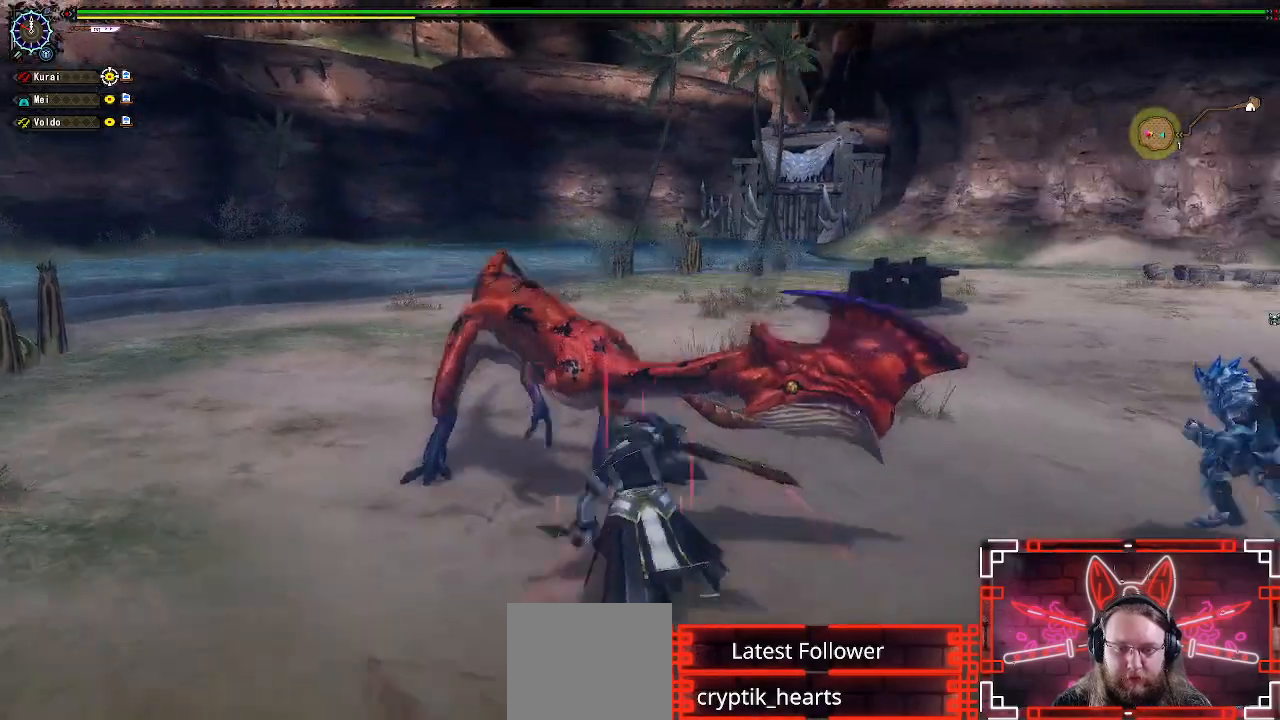
{"dt_ms": 500, "buttons": [], "left_stick": "down", "right_stick": "right", "events": [[17, "left_stick", "up"], [50, "Y", "up"], [117, "left_stick", "up-left"], [300, "right_stick", "right"], [333, "left_stick", "center"], [500, "left_stick", "down"]]}
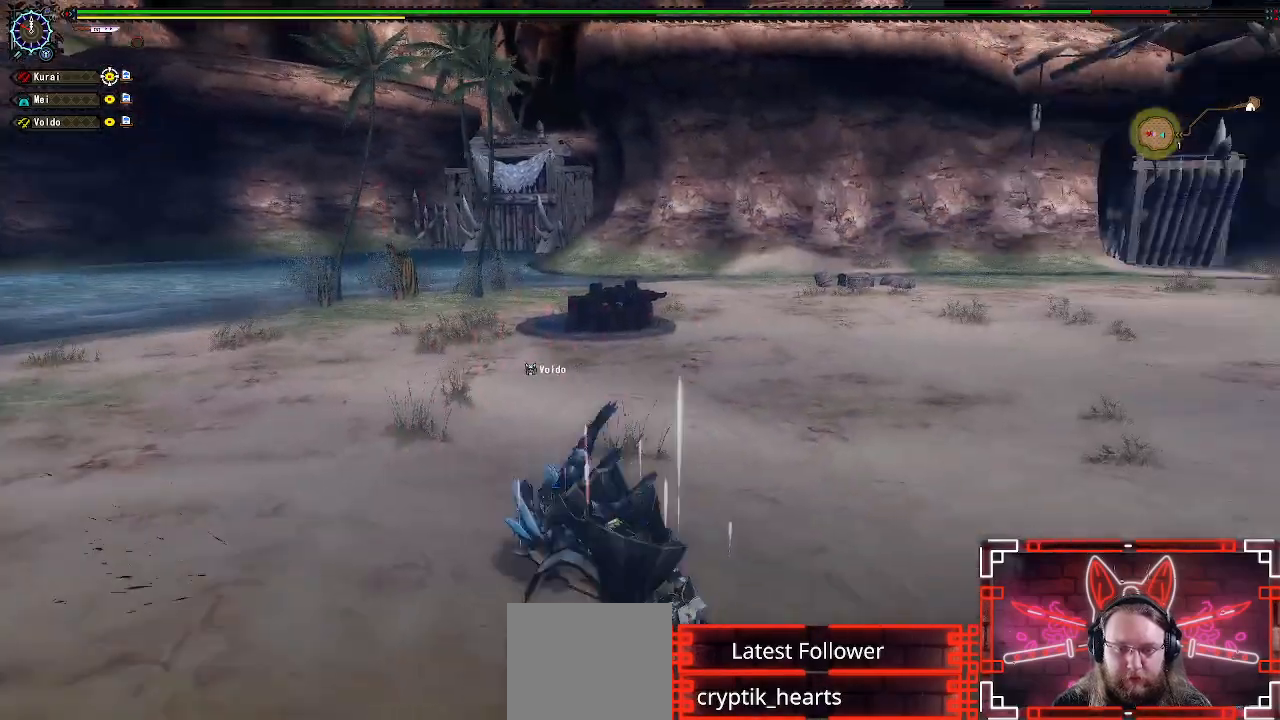
{"dt_ms": 1000, "buttons": [], "left_stick": "up", "right_stick": "center"}
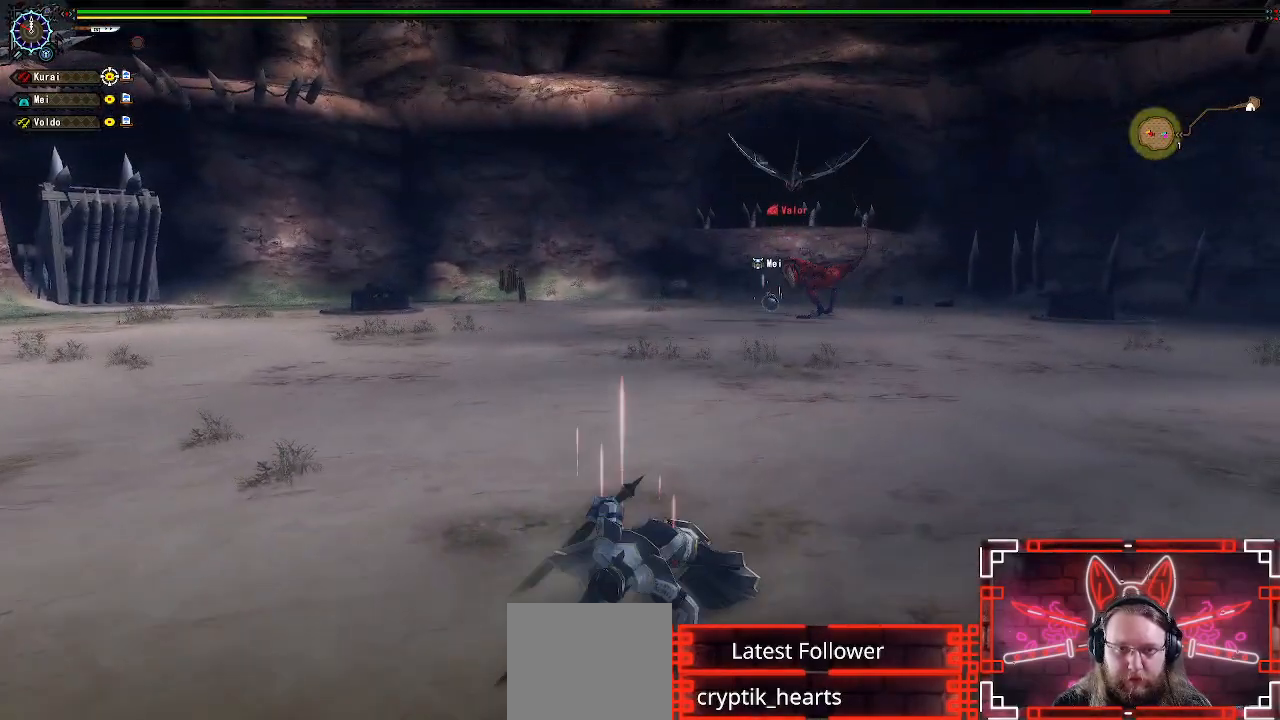
{"dt_ms": 500, "buttons": [], "left_stick": "up", "right_stick": "center", "events": [[133, "left_stick", "center"], [250, "left_stick", "up"]]}
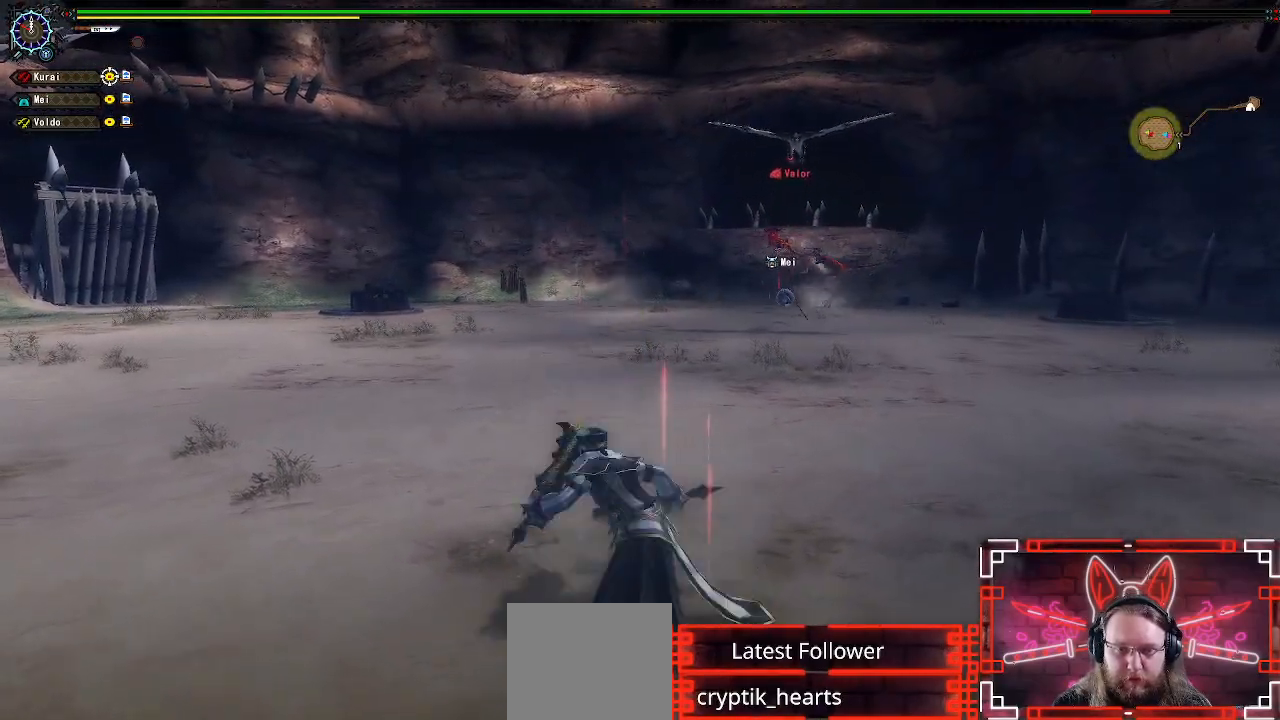
{"dt_ms": 500, "buttons": [], "left_stick": "up", "right_stick": "center", "events": []}
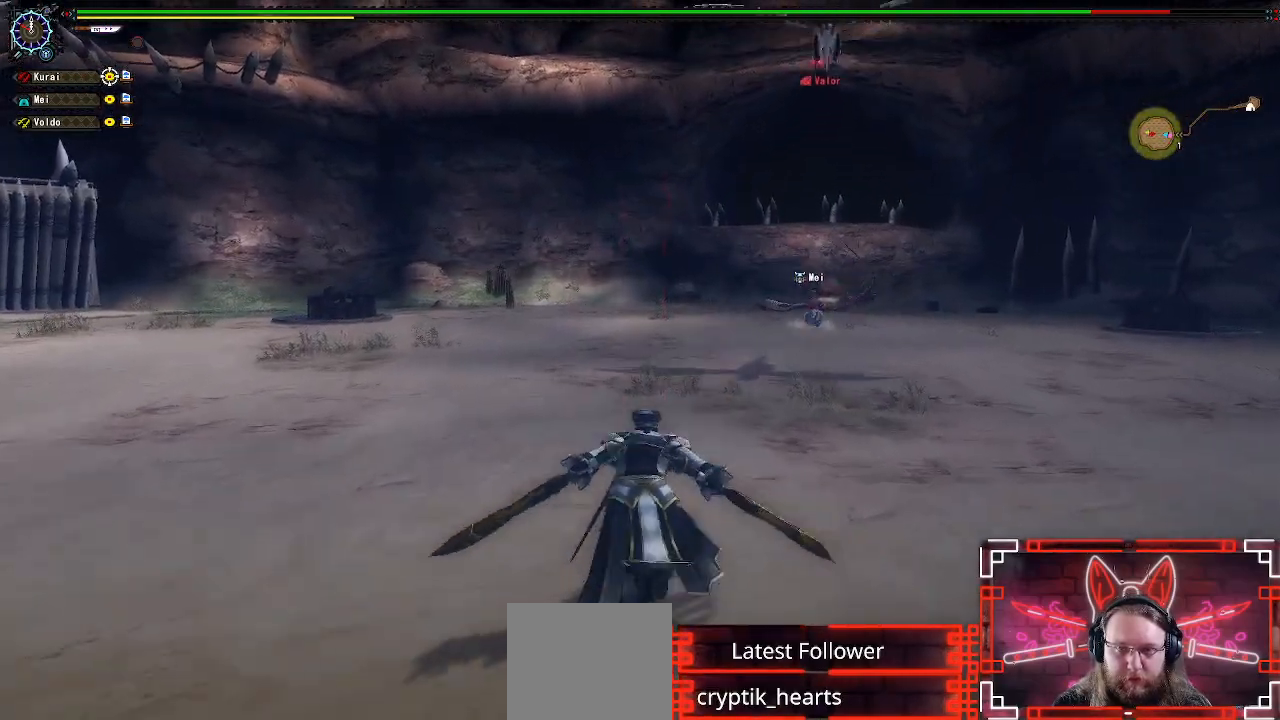
{"dt_ms": 500, "buttons": [], "left_stick": "up", "right_stick": "center"}
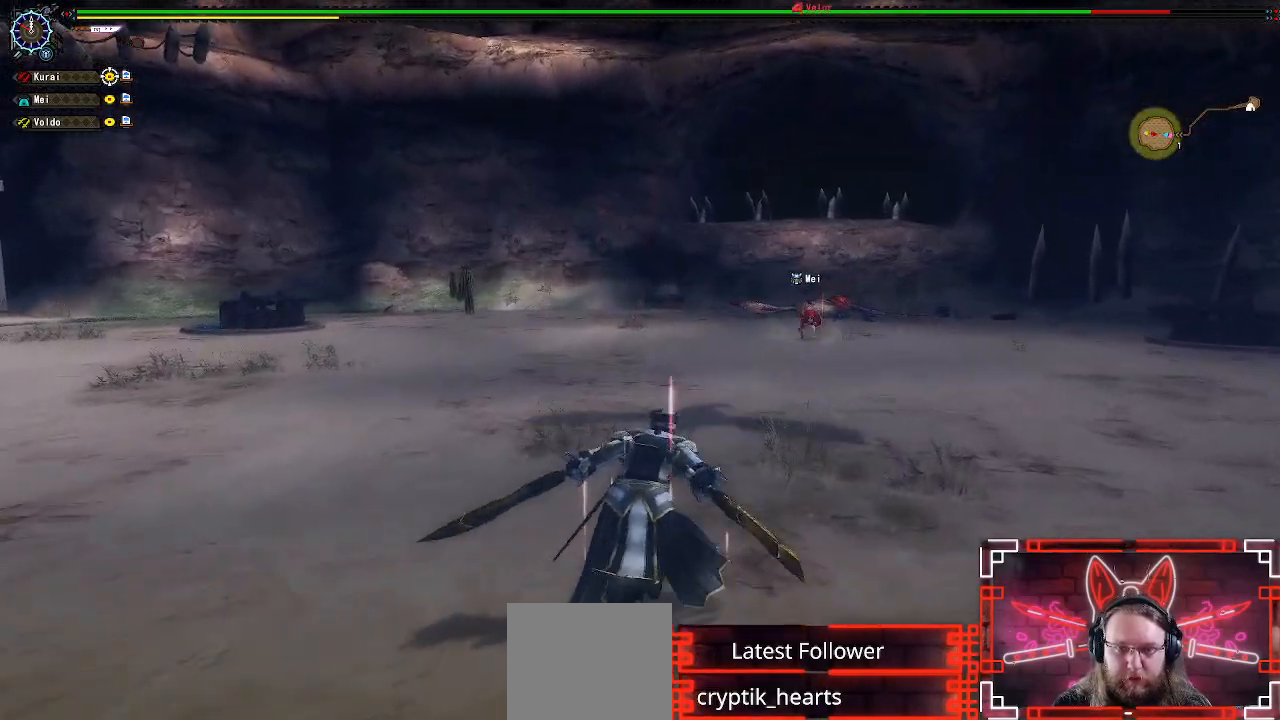
{"dt_ms": 500, "buttons": [], "left_stick": "up", "right_stick": "center", "events": []}
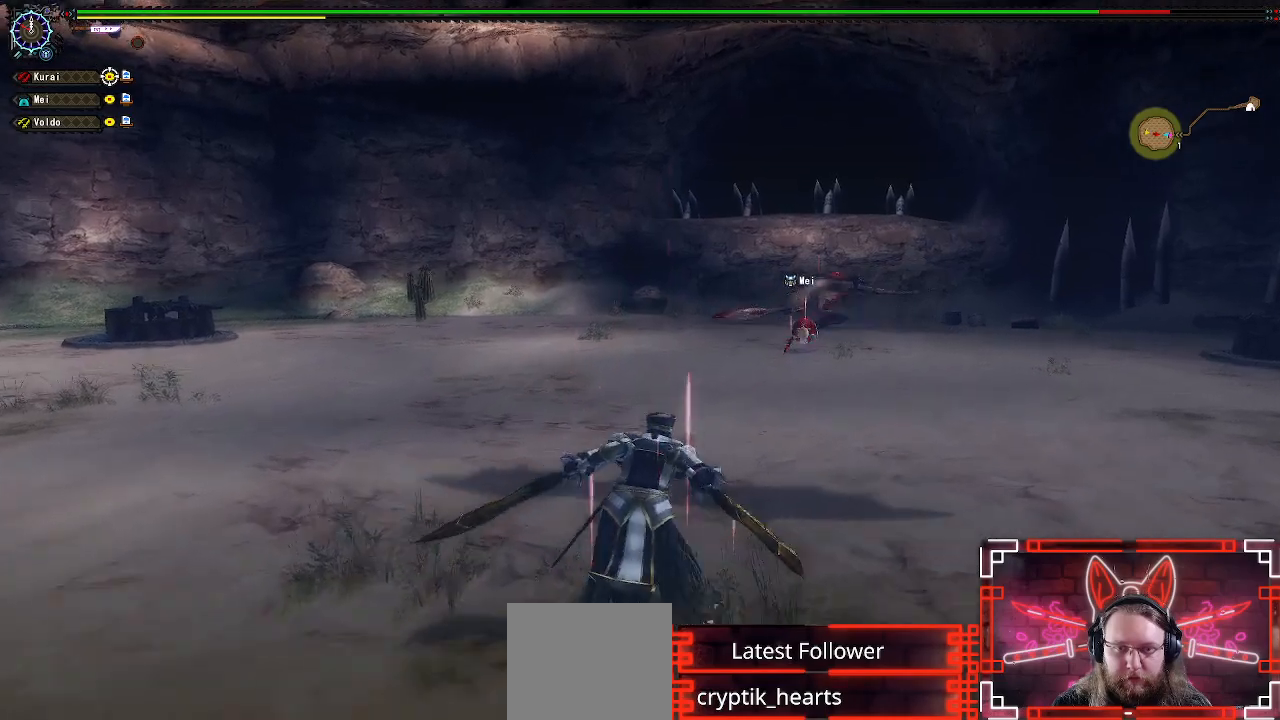
{"dt_ms": 500, "buttons": [], "left_stick": "up", "right_stick": "center", "events": []}
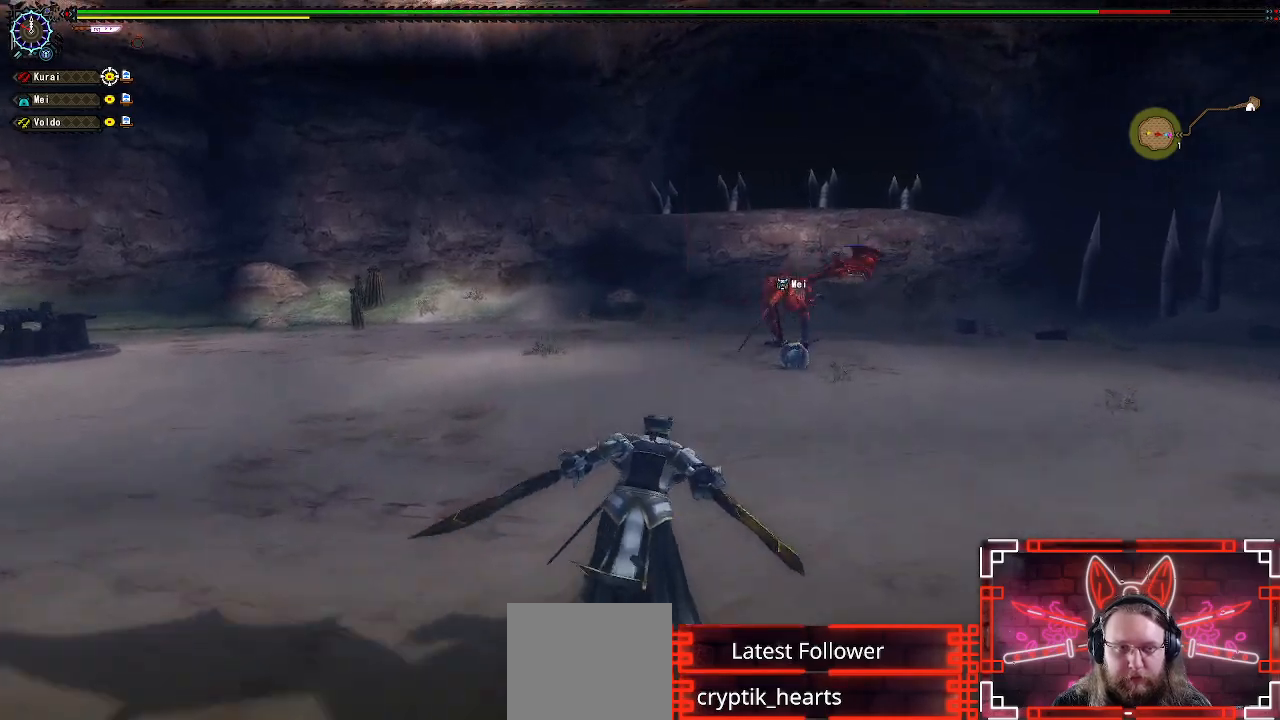
{"dt_ms": 500, "buttons": [], "left_stick": "up", "right_stick": "center", "events": []}
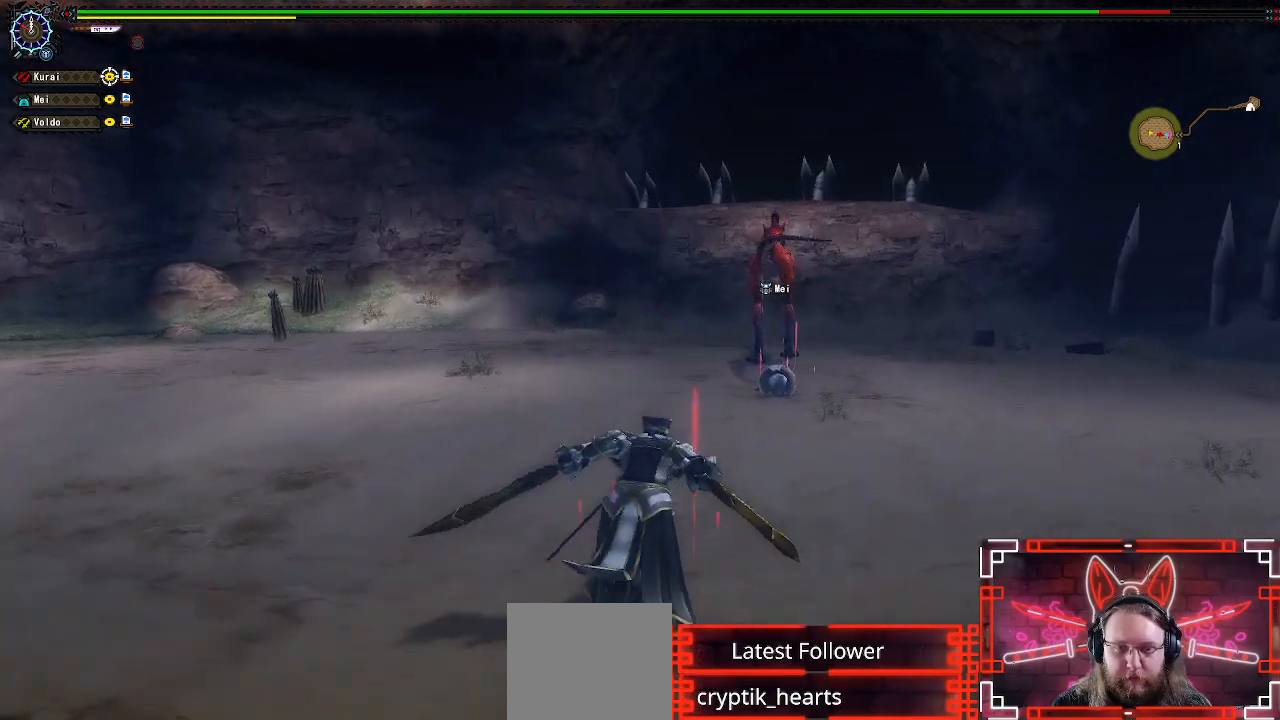
{"dt_ms": 500, "buttons": [], "left_stick": "up", "right_stick": "center", "events": []}
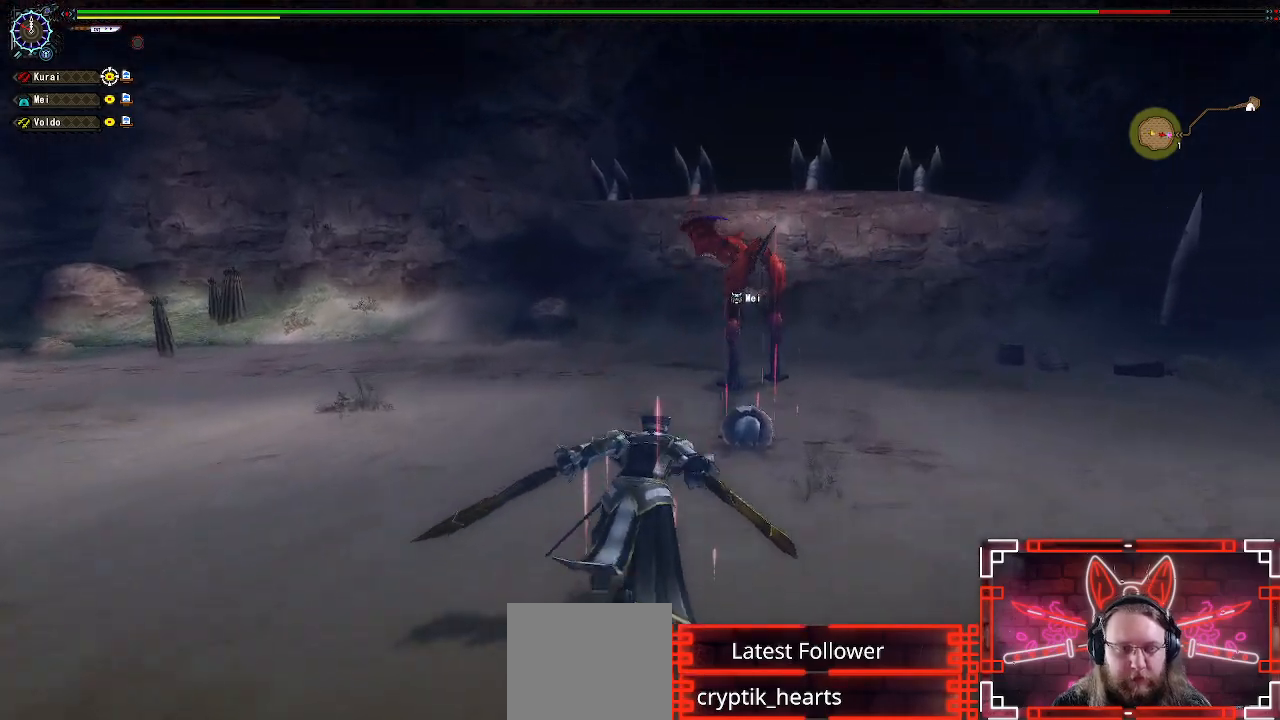
{"dt_ms": 500, "buttons": [], "left_stick": "up", "right_stick": "center", "events": []}
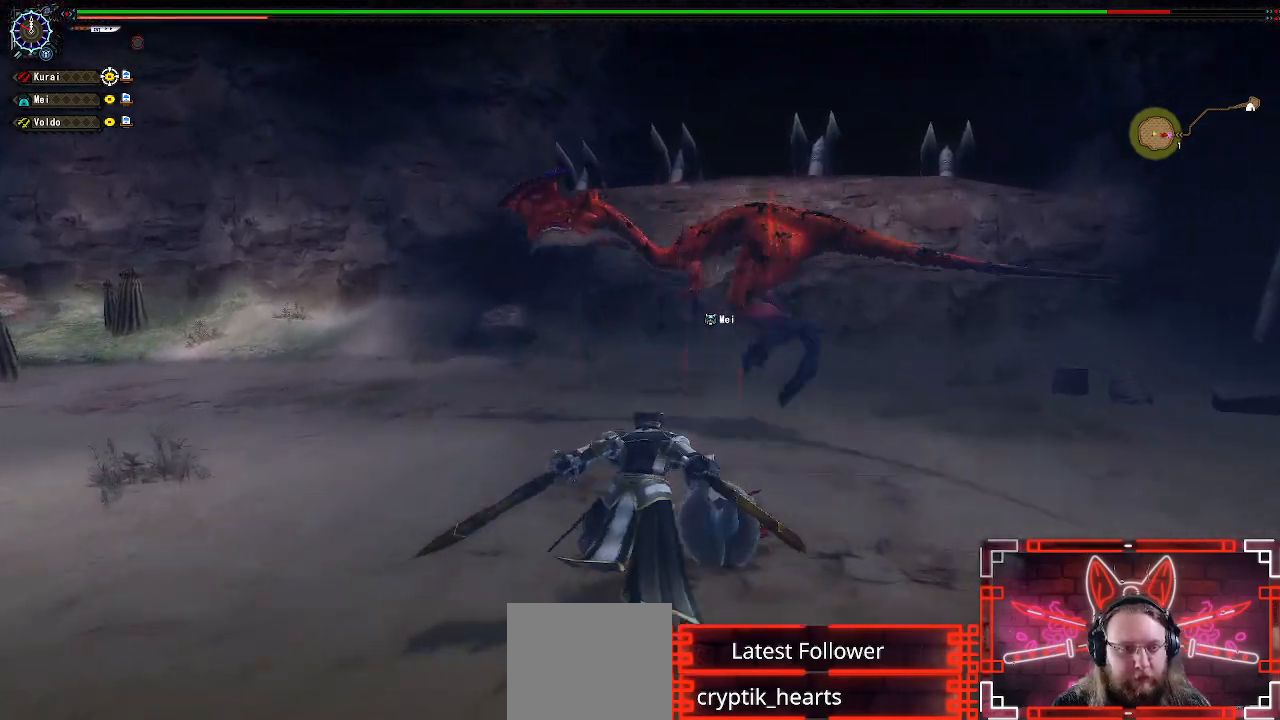
{"dt_ms": 500, "buttons": ["B"], "left_stick": "up", "right_stick": "center", "events": [[167, "B", "down"], [317, "B", "up"], [450, "B", "down"]]}
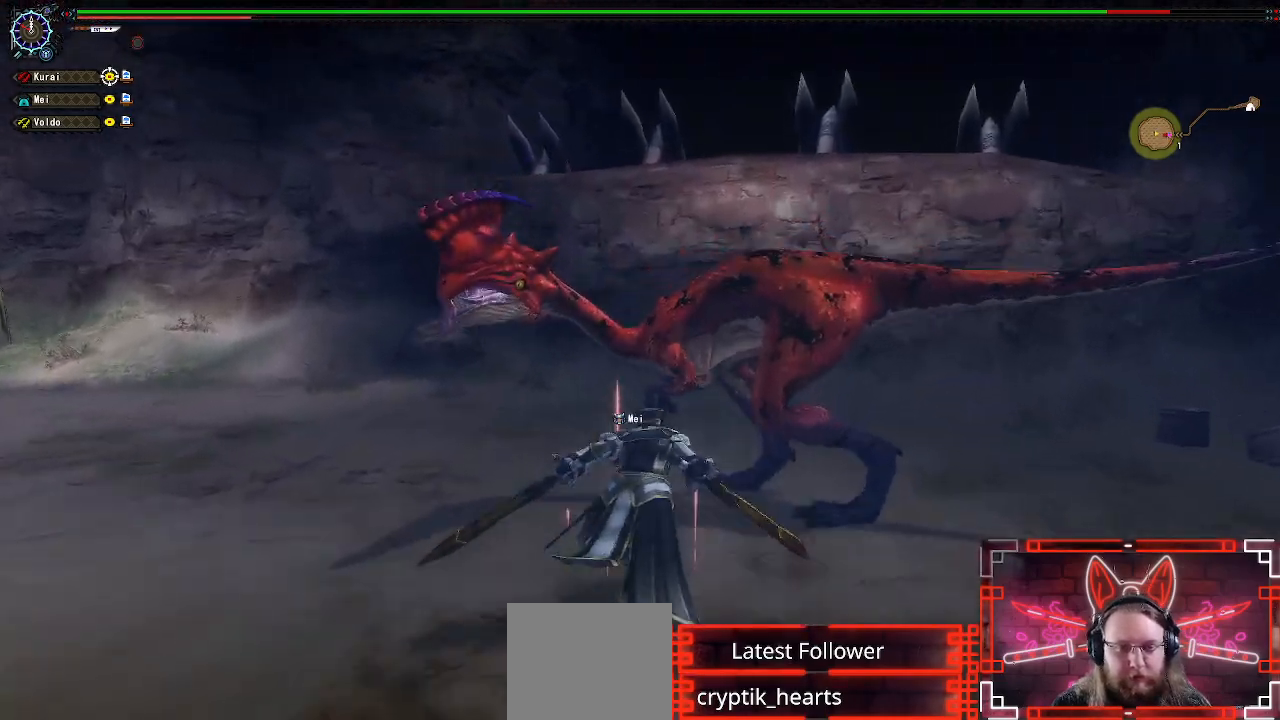
{"dt_ms": 500, "buttons": [], "left_stick": "down-right", "right_stick": "center", "events": [[100, "B", "up"], [167, "B", "down"], [250, "left_stick", "up-right"], [283, "B", "up"], [383, "B", "down"], [383, "left_stick", "right"], [483, "left_stick", "down-right"], [500, "B", "up"]]}
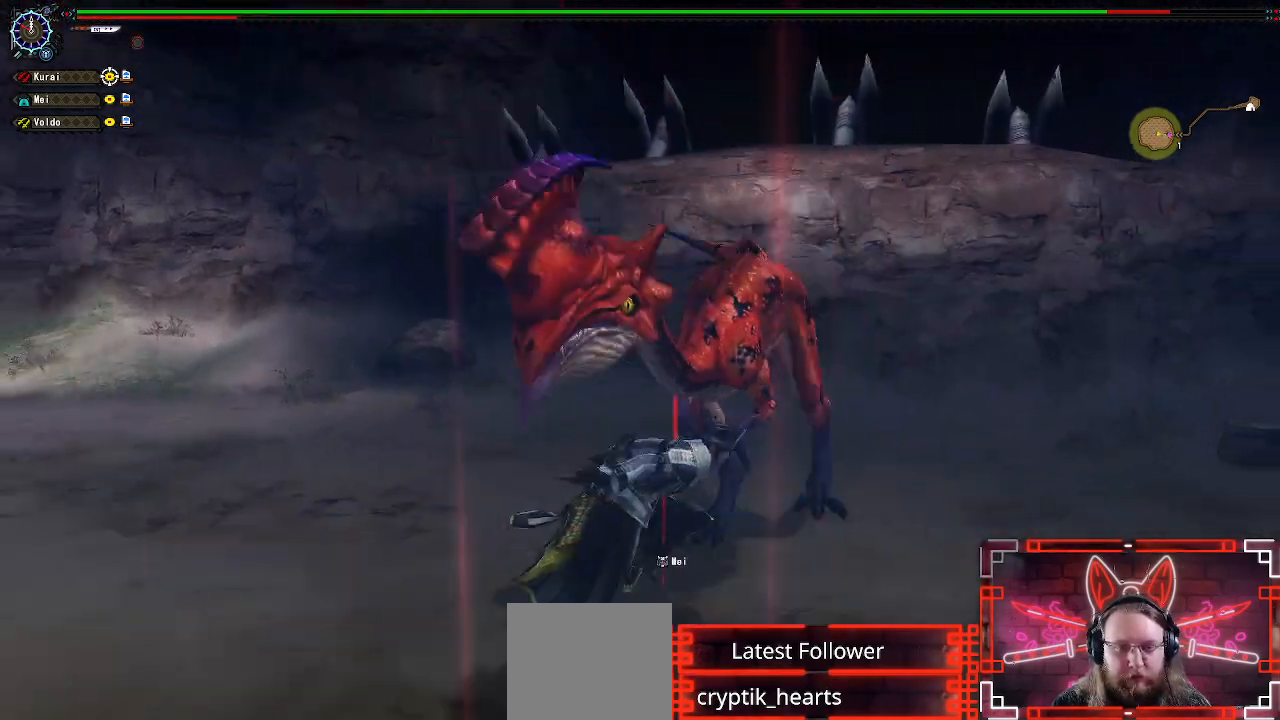
{"dt_ms": 500, "buttons": ["B"], "left_stick": "up-left", "right_stick": "center", "events": [[183, "B", "down"], [183, "left_stick", "up-right"], [250, "left_stick", "up"], [333, "B", "up"], [433, "B", "down"], [433, "left_stick", "up-left"]]}
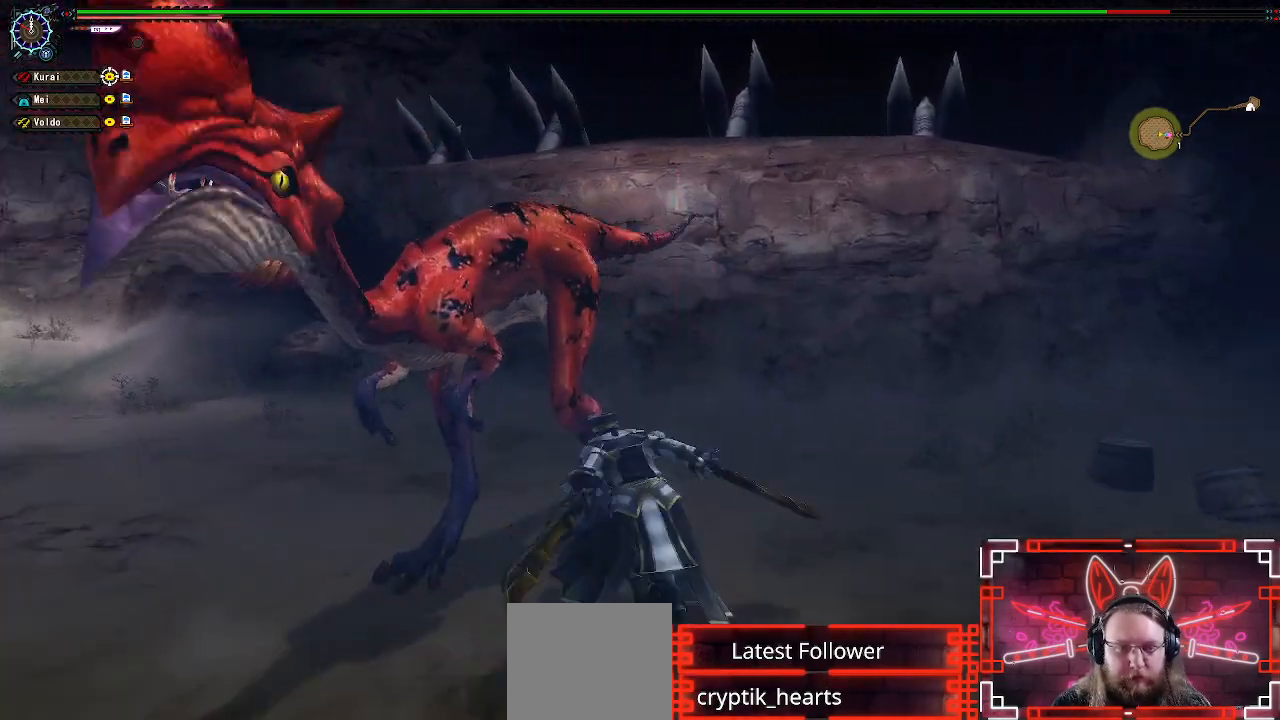
{"dt_ms": 500, "buttons": [], "left_stick": "up", "right_stick": "center", "events": [[17, "B", "up"], [33, "left_stick", "left"], [100, "Y", "down"], [217, "Y", "up"], [250, "left_stick", "up-left"], [317, "Y", "down"], [400, "left_stick", "up"], [417, "Y", "up"]]}
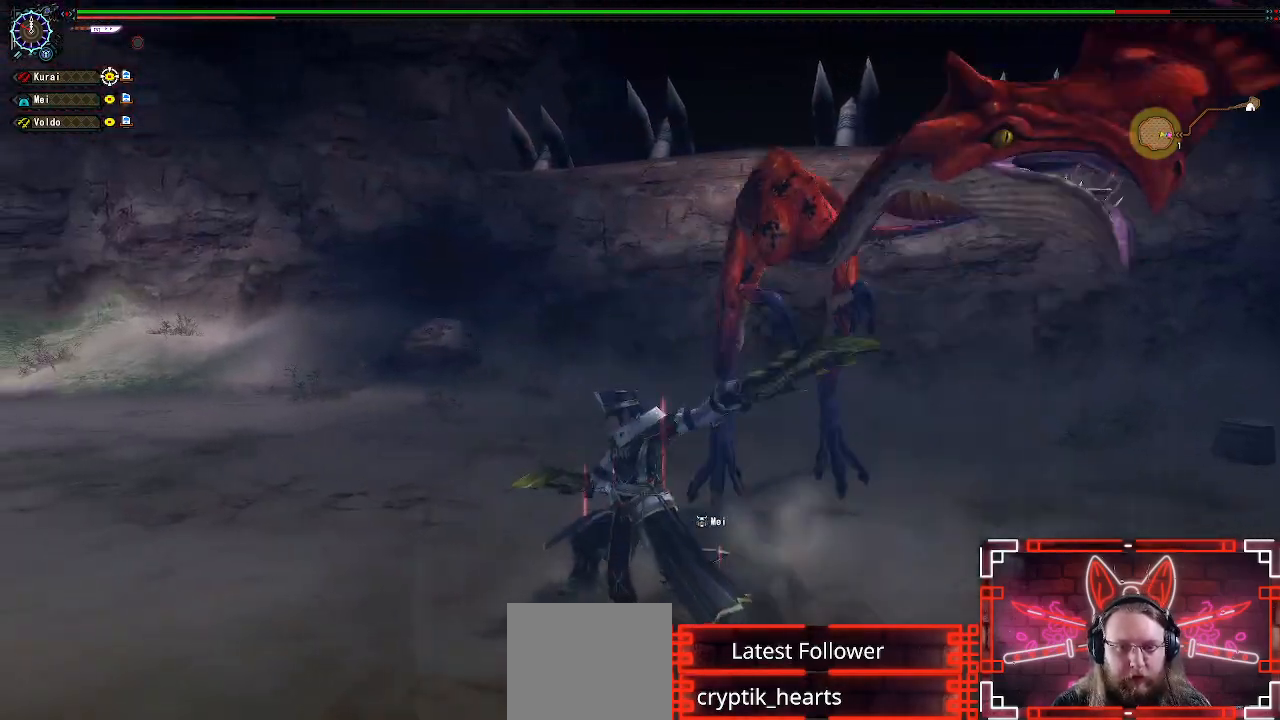
{"dt_ms": 500, "buttons": ["Y"], "left_stick": "center", "right_stick": "center", "events": [[33, "Y", "down"], [83, "left_stick", "up-right"], [133, "Y", "up"], [217, "left_stick", "center"], [267, "Y", "down"], [367, "Y", "up"], [467, "Y", "down"]]}
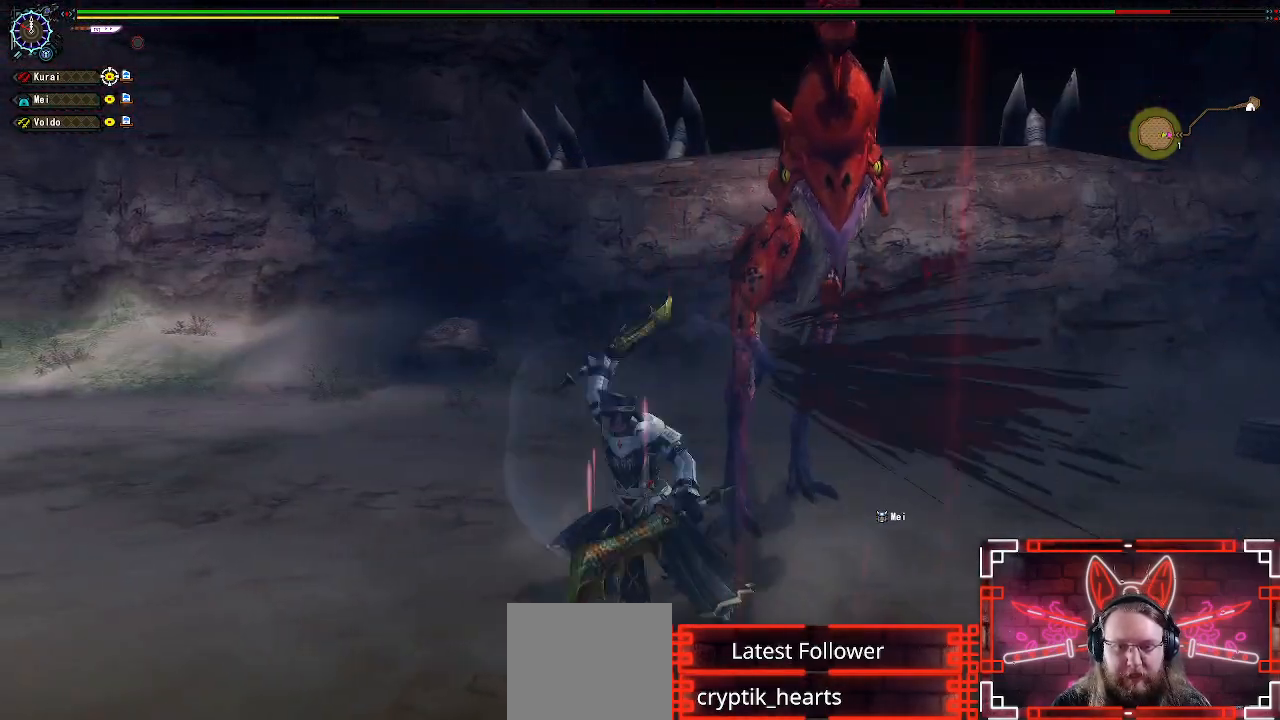
{"dt_ms": 500, "buttons": [], "left_stick": "center", "right_stick": "center", "events": [[67, "Y", "up"], [167, "Y", "down"], [267, "Y", "up"], [383, "Y", "down"], [483, "Y", "up"]]}
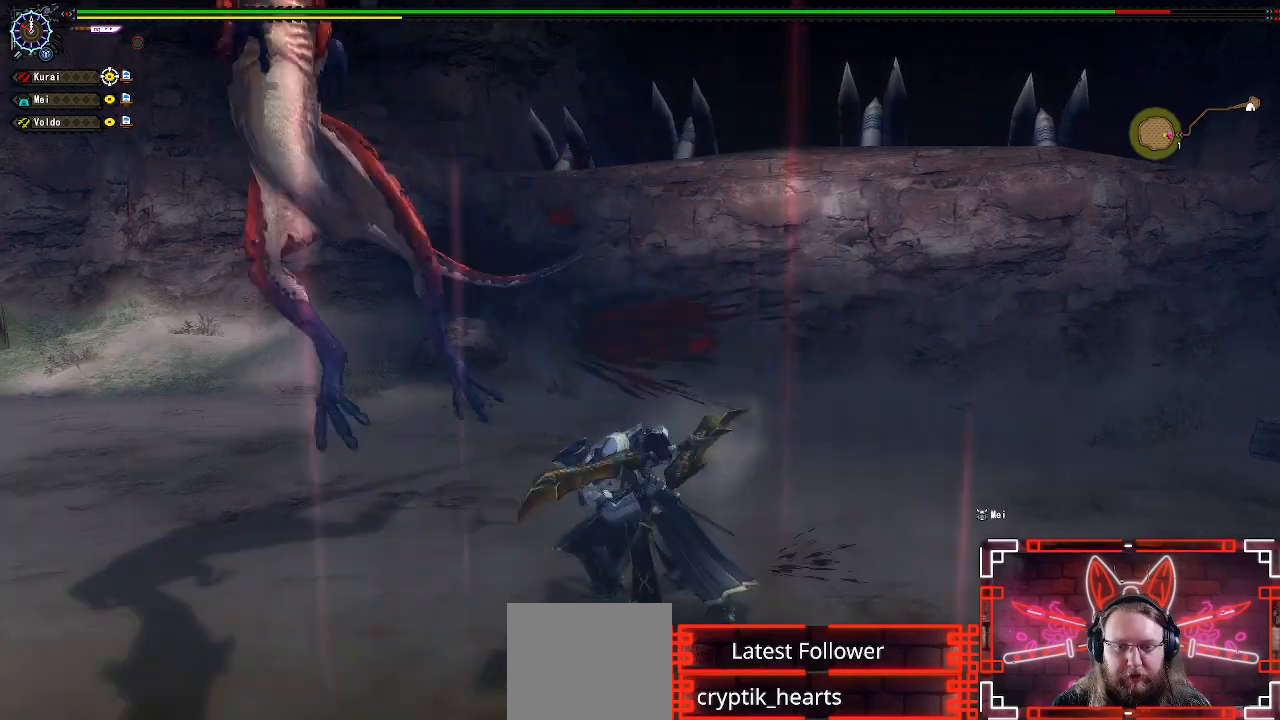
{"dt_ms": 500, "buttons": [], "left_stick": "center", "right_stick": "center", "events": [[100, "Y", "down"], [200, "Y", "up"], [317, "left_stick", "left"], [450, "left_stick", "center"]]}
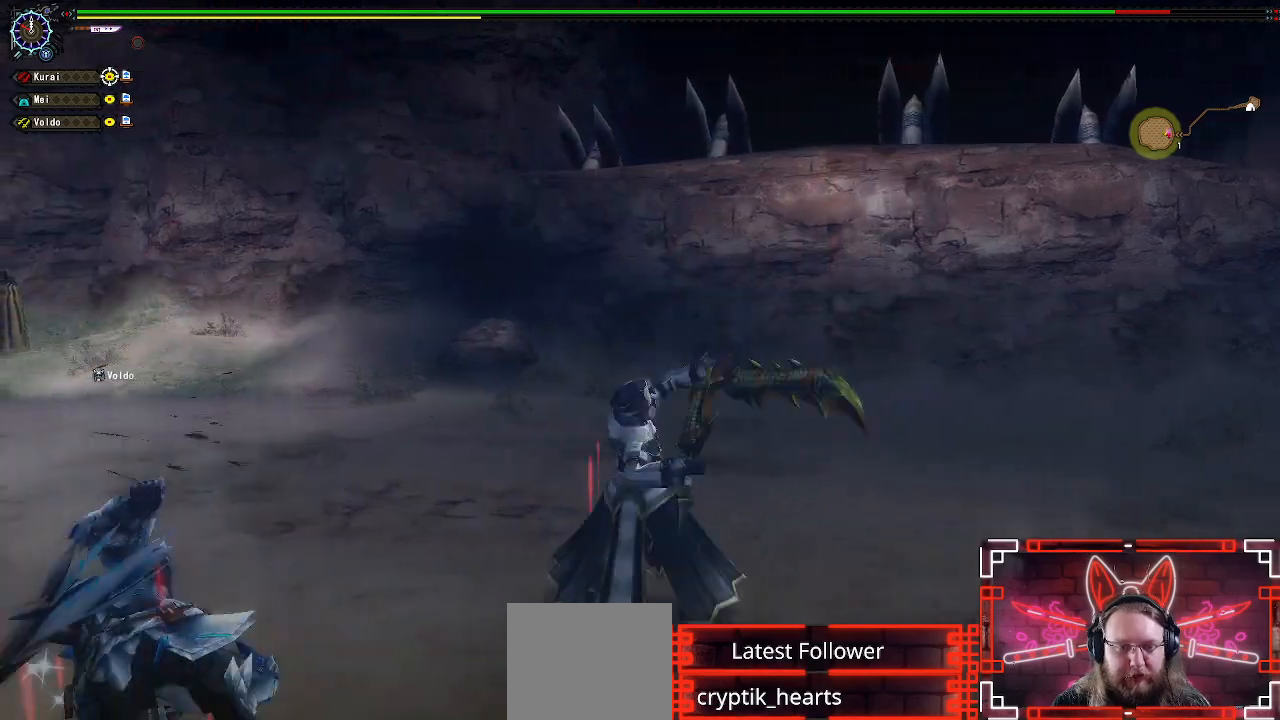
{"dt_ms": 500, "buttons": [], "left_stick": "up", "right_stick": "center", "events": [[67, "left_stick", "up-left"], [67, "right_stick", "left"], [200, "left_stick", "center"], [300, "left_stick", "up"], [417, "right_stick", "center"]]}
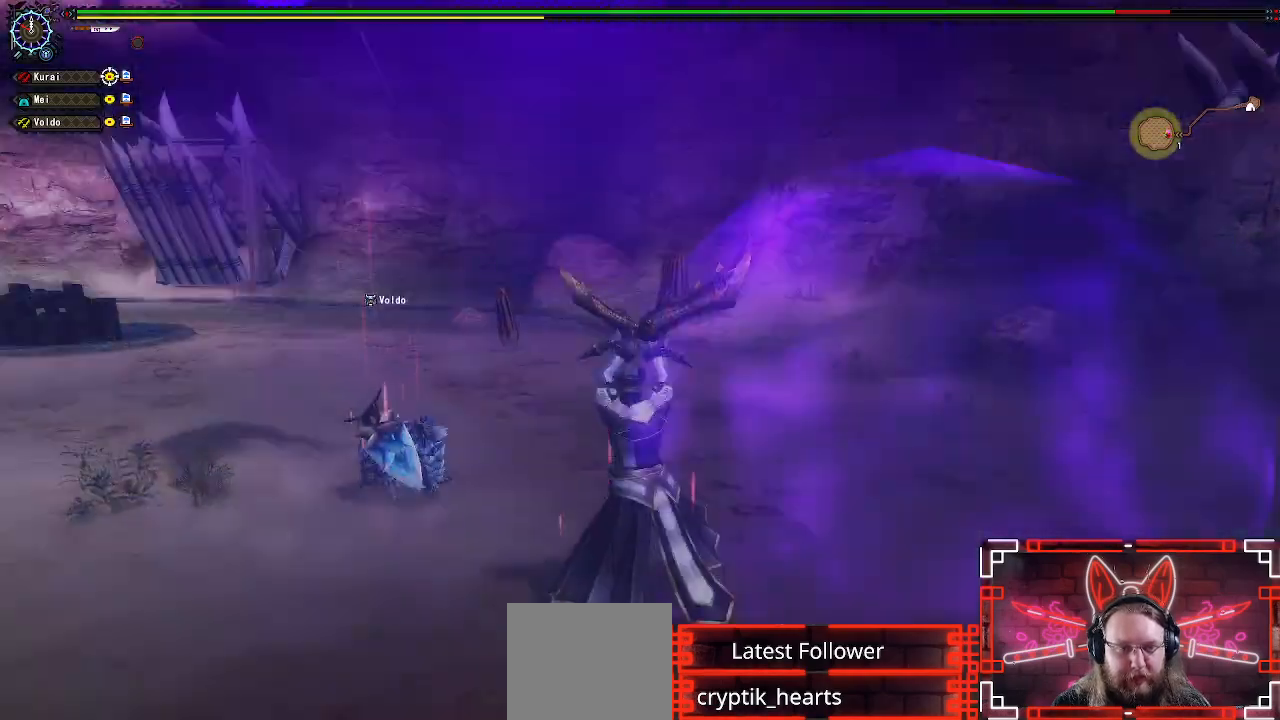
{"dt_ms": 500, "buttons": [], "left_stick": "up-right", "right_stick": "left", "events": [[133, "right_stick", "left"], [300, "left_stick", "up-right"], [333, "right_stick", "center"], [450, "right_stick", "left"]]}
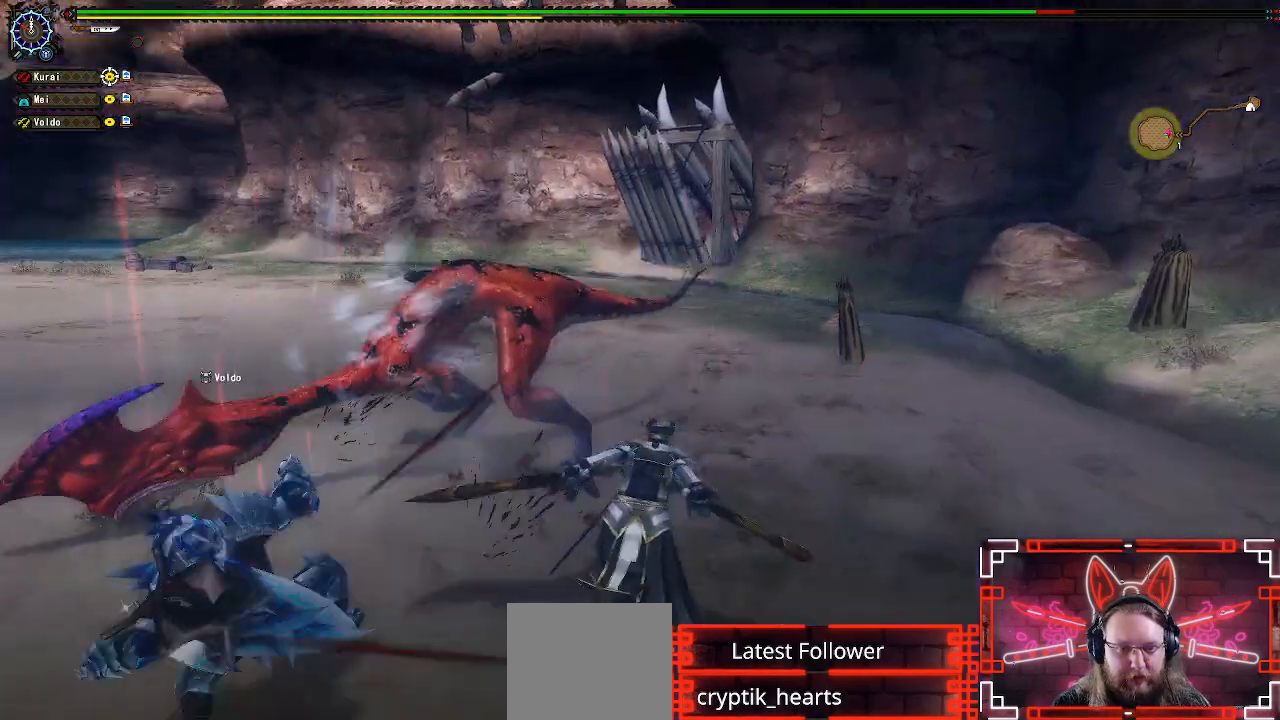
{"dt_ms": 500, "buttons": [], "left_stick": "down-left", "right_stick": "left", "events": [[183, "left_stick", "right"], [417, "left_stick", "down"], [483, "left_stick", "down-left"]]}
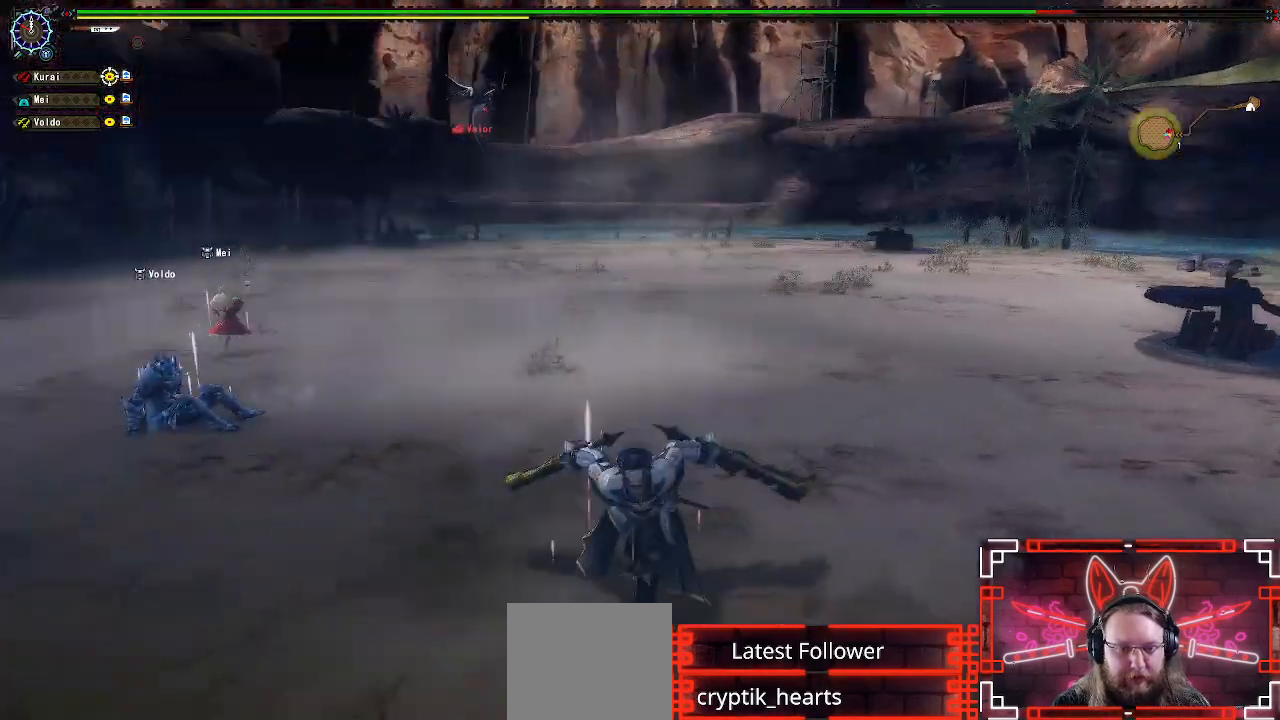
{"dt_ms": 500, "buttons": [], "left_stick": "up", "right_stick": "center", "events": [[17, "left_stick", "left"], [67, "left_stick", "up-left"], [233, "right_stick", "center"], [333, "left_stick", "up"]]}
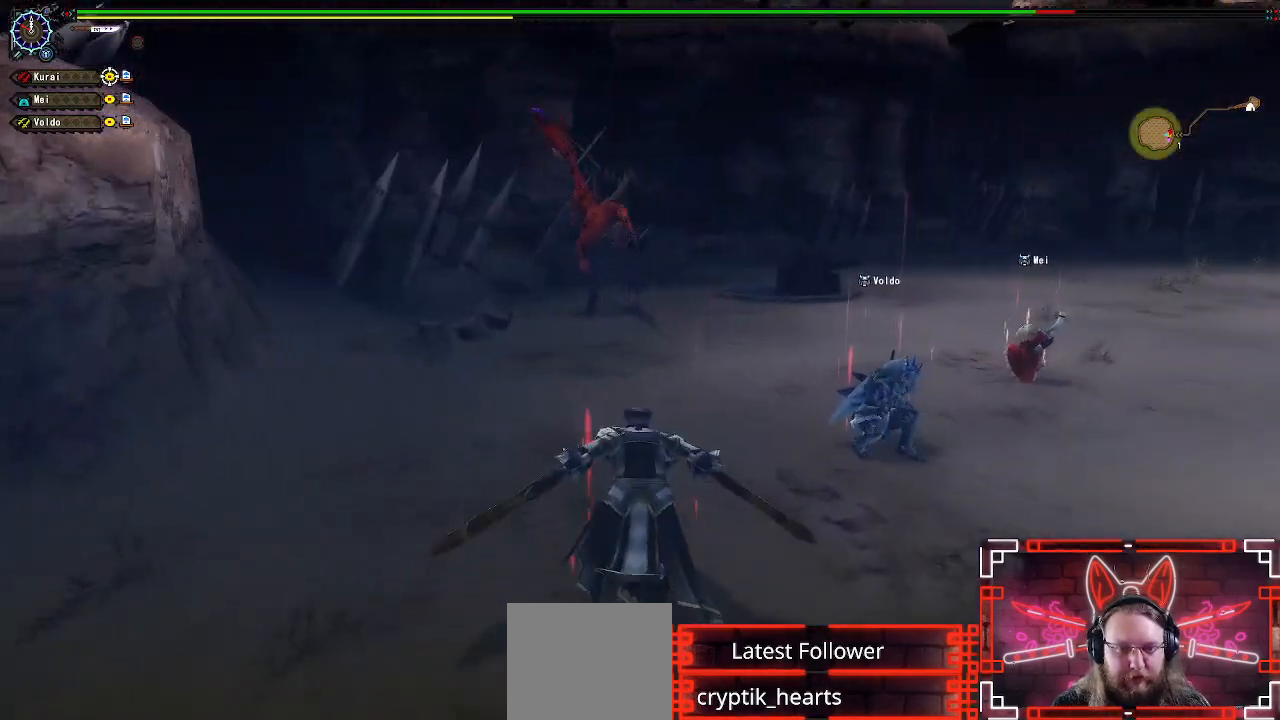
{"dt_ms": 500, "buttons": [], "left_stick": "up", "right_stick": "center", "events": []}
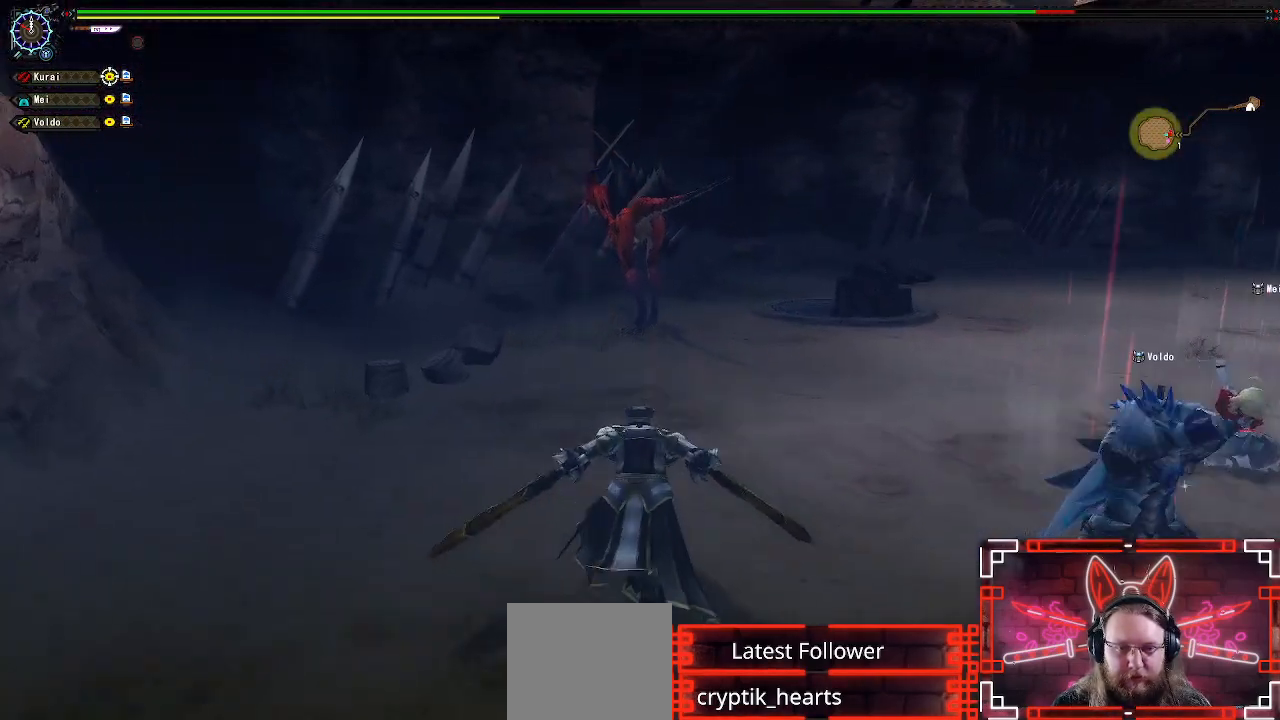
{"dt_ms": 500, "buttons": [], "left_stick": "up", "right_stick": "center", "events": []}
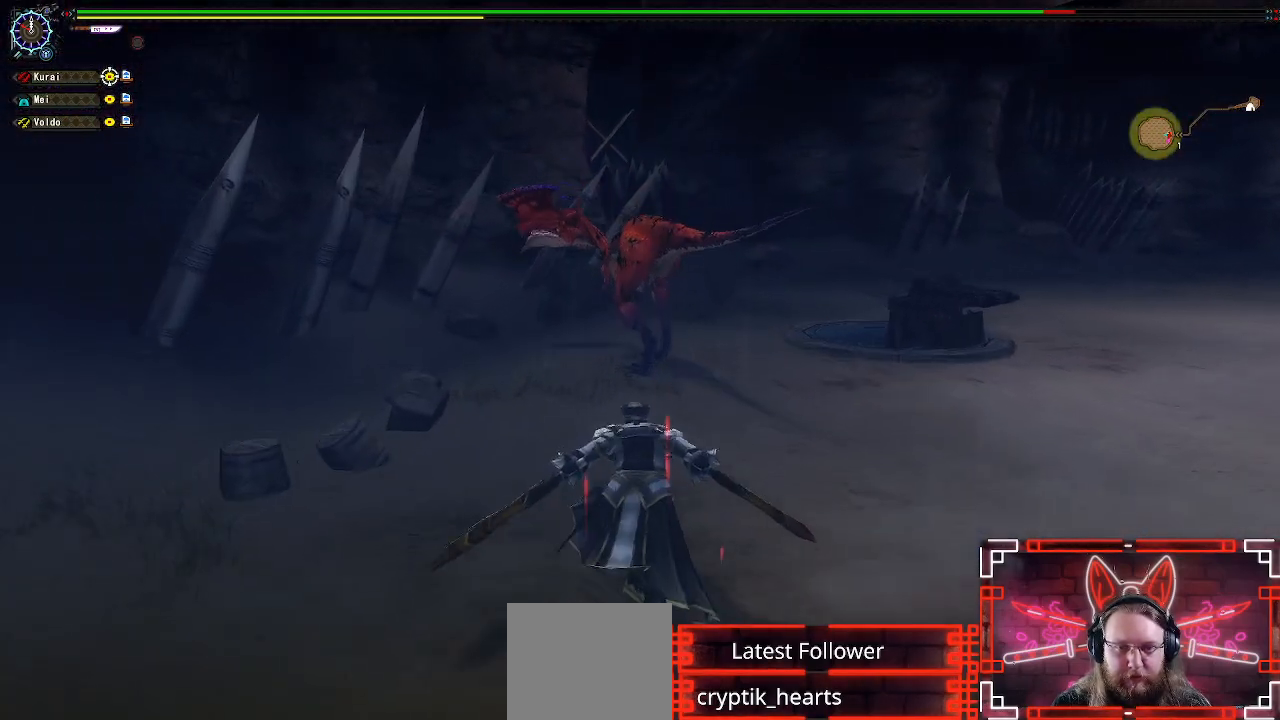
{"dt_ms": 500, "buttons": ["B"], "left_stick": "up", "right_stick": "center", "events": [[383, "B", "down"]]}
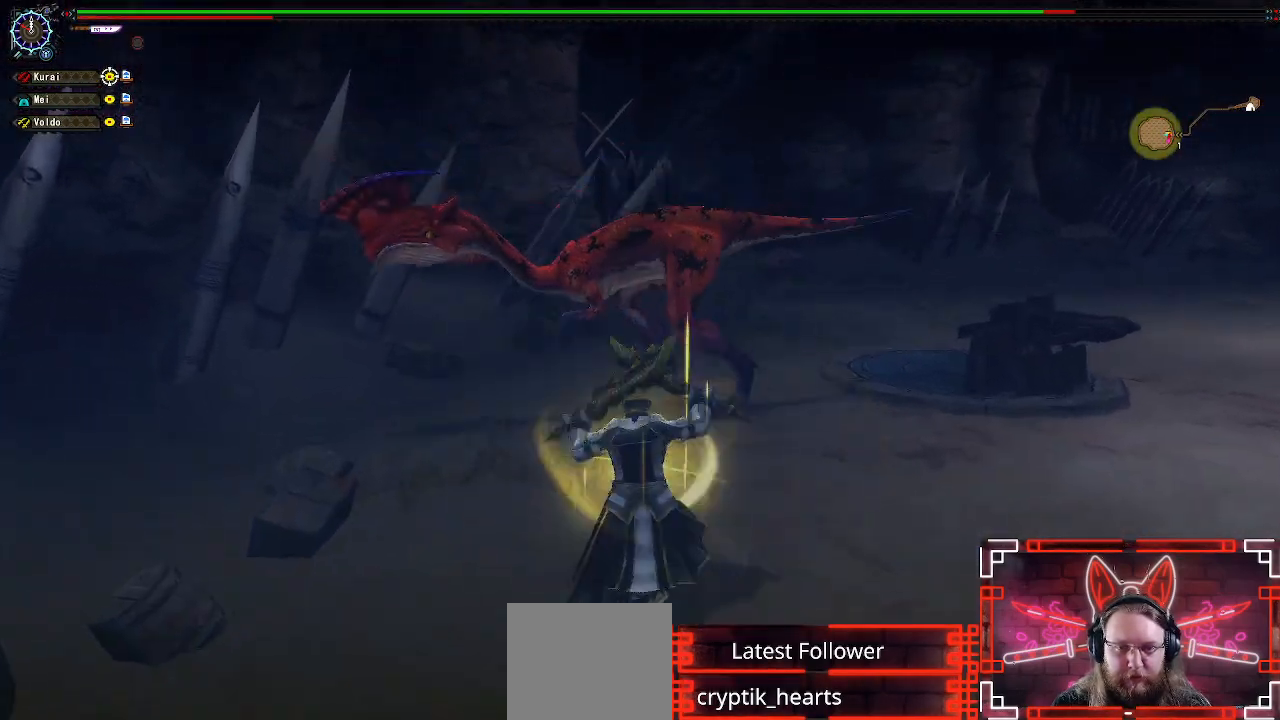
{"dt_ms": 500, "buttons": ["B"], "left_stick": "up", "right_stick": "center", "events": [[33, "B", "up"], [167, "B", "down"], [300, "B", "up"], [433, "B", "down"]]}
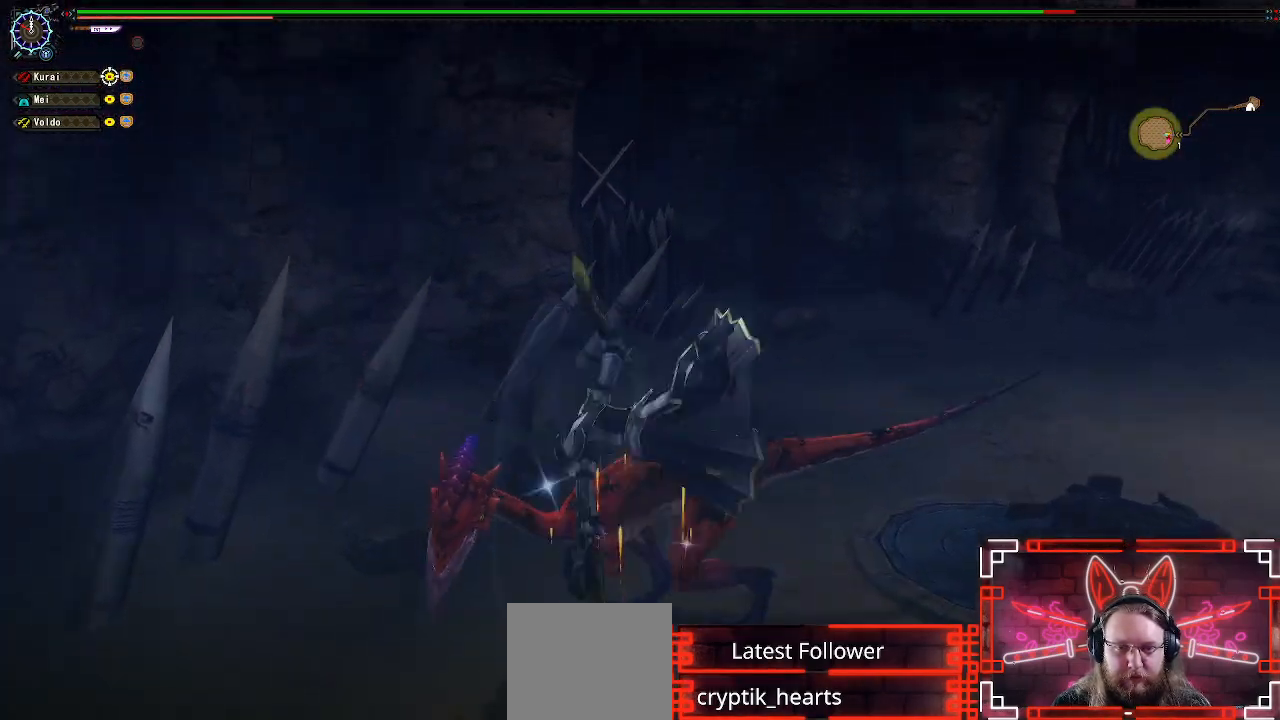
{"dt_ms": 500, "buttons": [], "left_stick": "center", "right_stick": "center", "events": [[50, "B", "up"], [167, "B", "down"], [283, "B", "up"], [400, "left_stick", "center"]]}
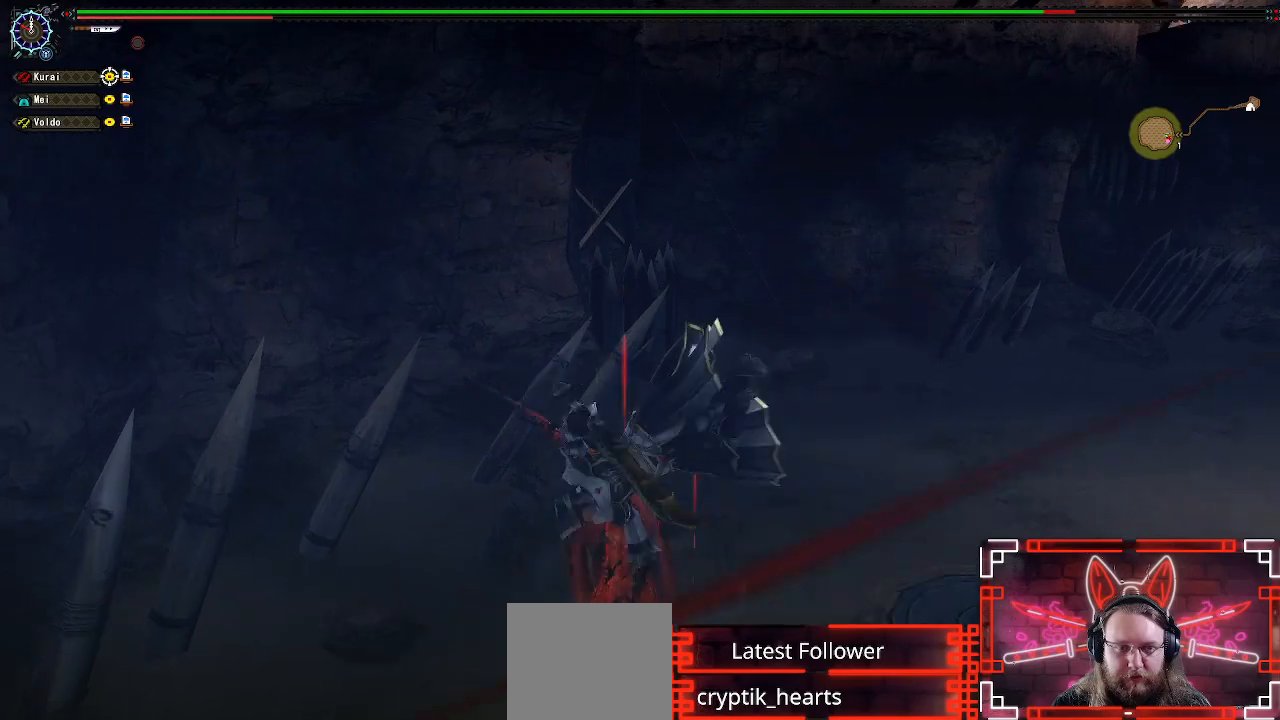
{"dt_ms": 500, "buttons": [], "left_stick": "center", "right_stick": "center", "events": []}